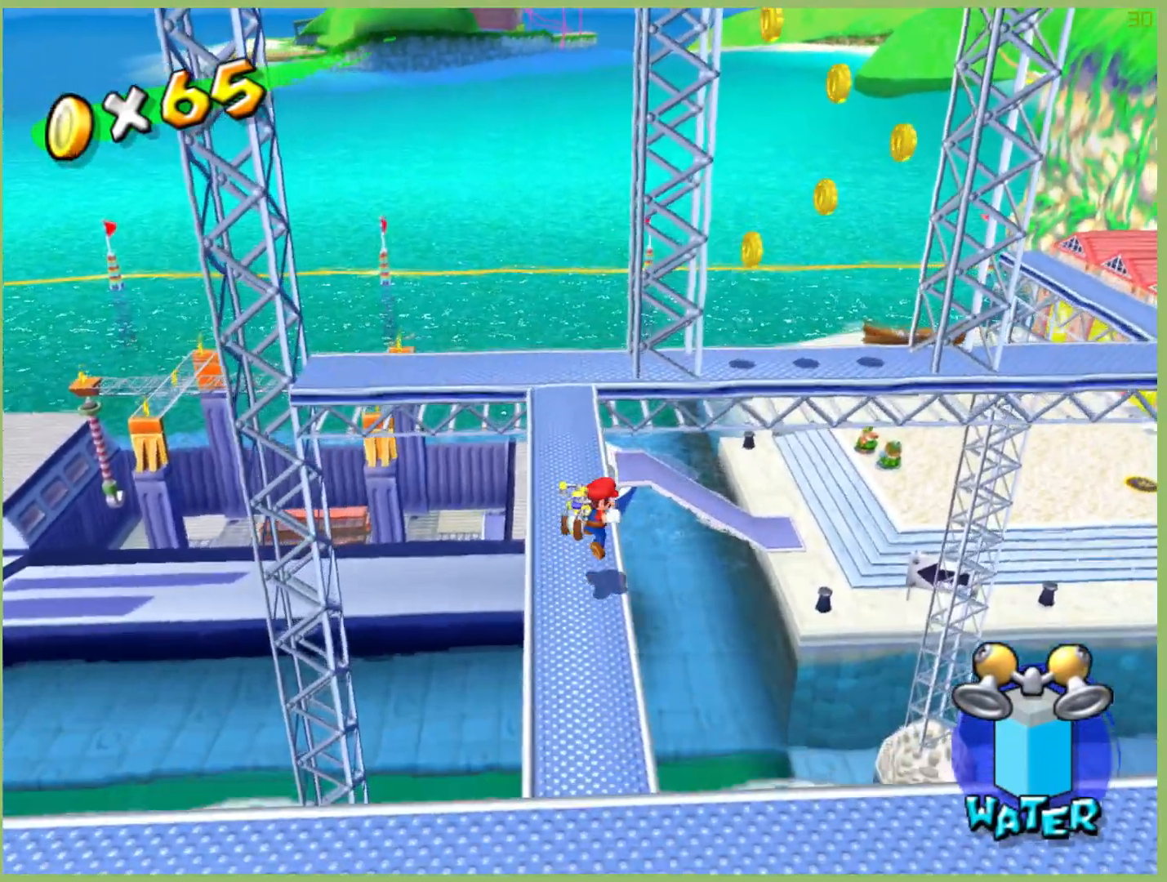
Gameplay with a controller (Xbox layout); each line is a JSON object with the inputs held at the frame after it. "events" lists button and stick changes between this image and that frame as [ms after this image, input, new state], when the widget could be followed in between. Not read: A L3 R3 X.
{"buttons": ["R2"], "left_stick": "up", "right_stick": "center", "events": [[200, "R2", "down"], [300, "left_stick", "up"]]}
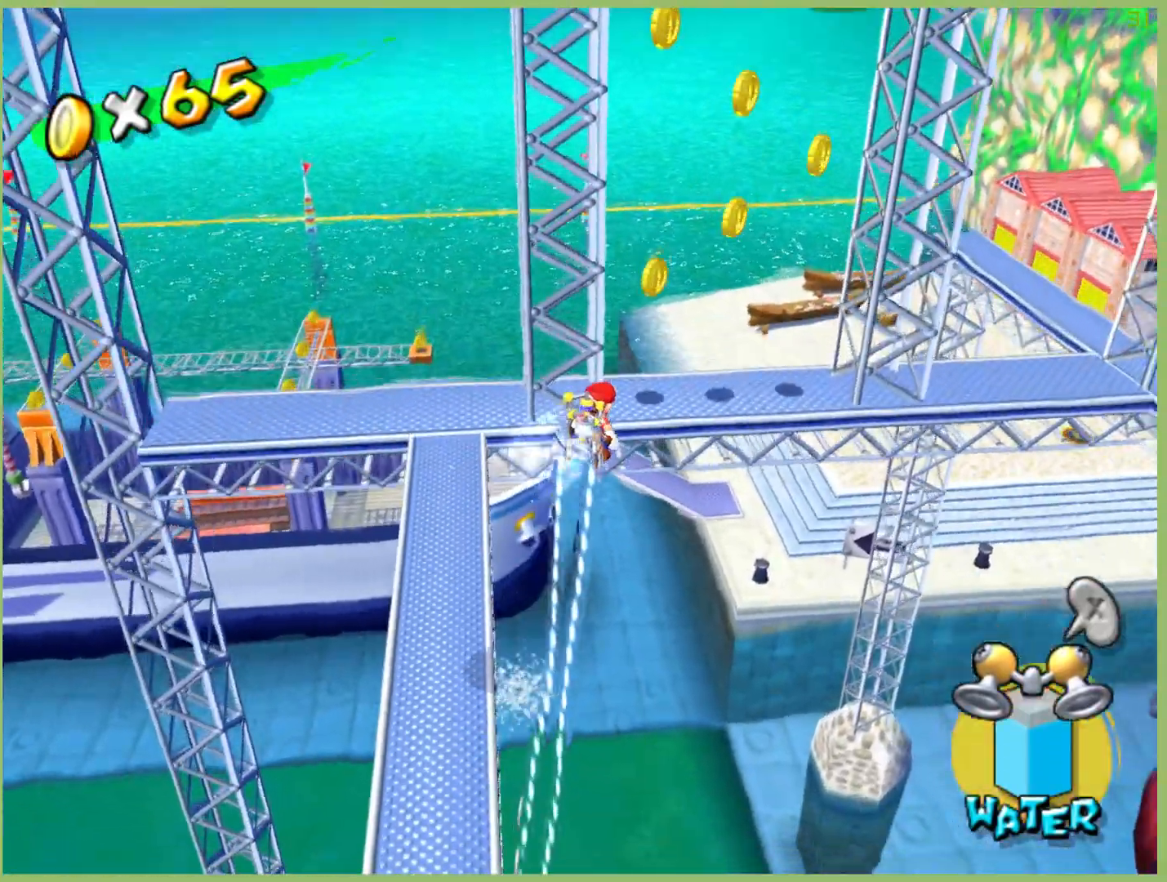
{"buttons": ["R2"], "left_stick": "center", "right_stick": "center", "events": [[400, "left_stick", "up-left"], [500, "left_stick", "center"]]}
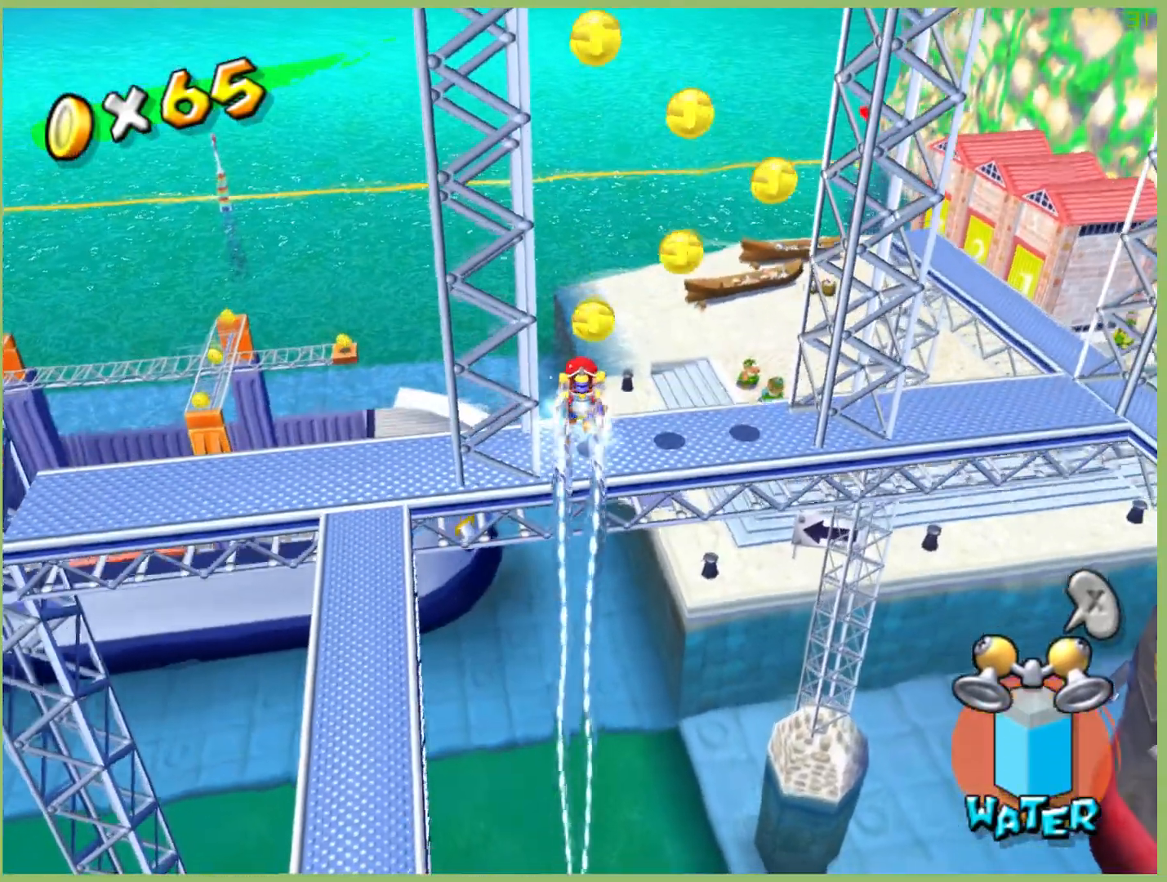
{"buttons": ["R2"], "left_stick": "right", "right_stick": "center", "events": [[367, "left_stick", "right"]]}
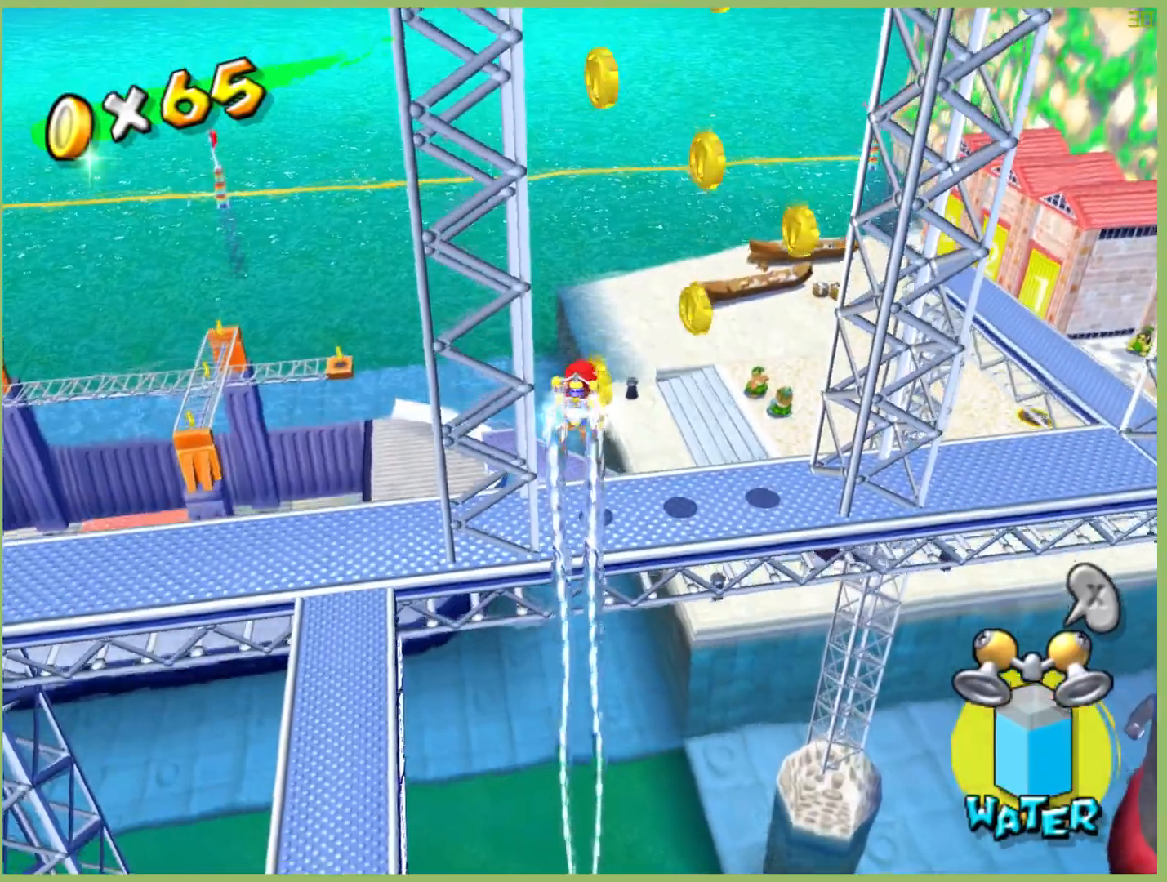
{"buttons": ["R2"], "left_stick": "center", "right_stick": "center", "events": [[67, "left_stick", "center"], [267, "left_stick", "up"], [367, "left_stick", "center"]]}
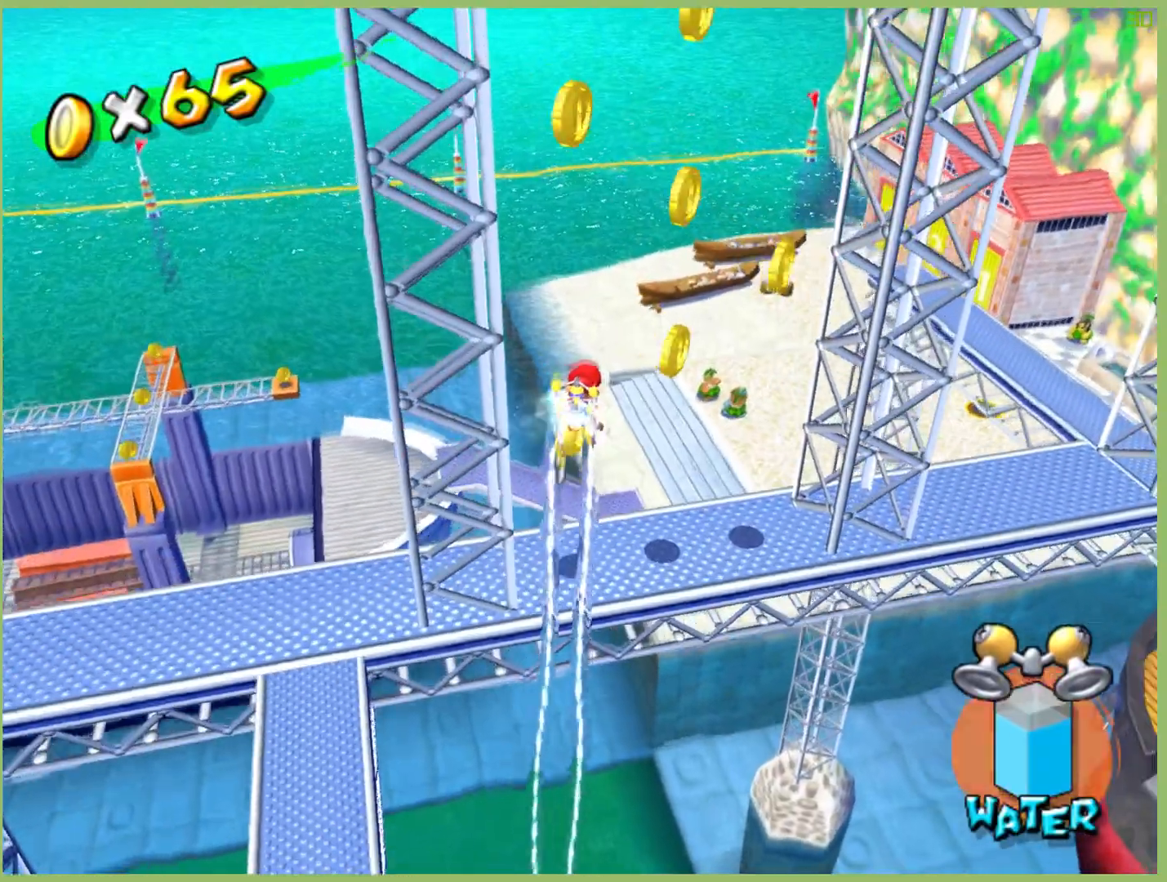
{"buttons": [], "left_stick": "center", "right_stick": "center", "events": [[100, "R2", "up"], [200, "left_stick", "up"], [367, "left_stick", "center"]]}
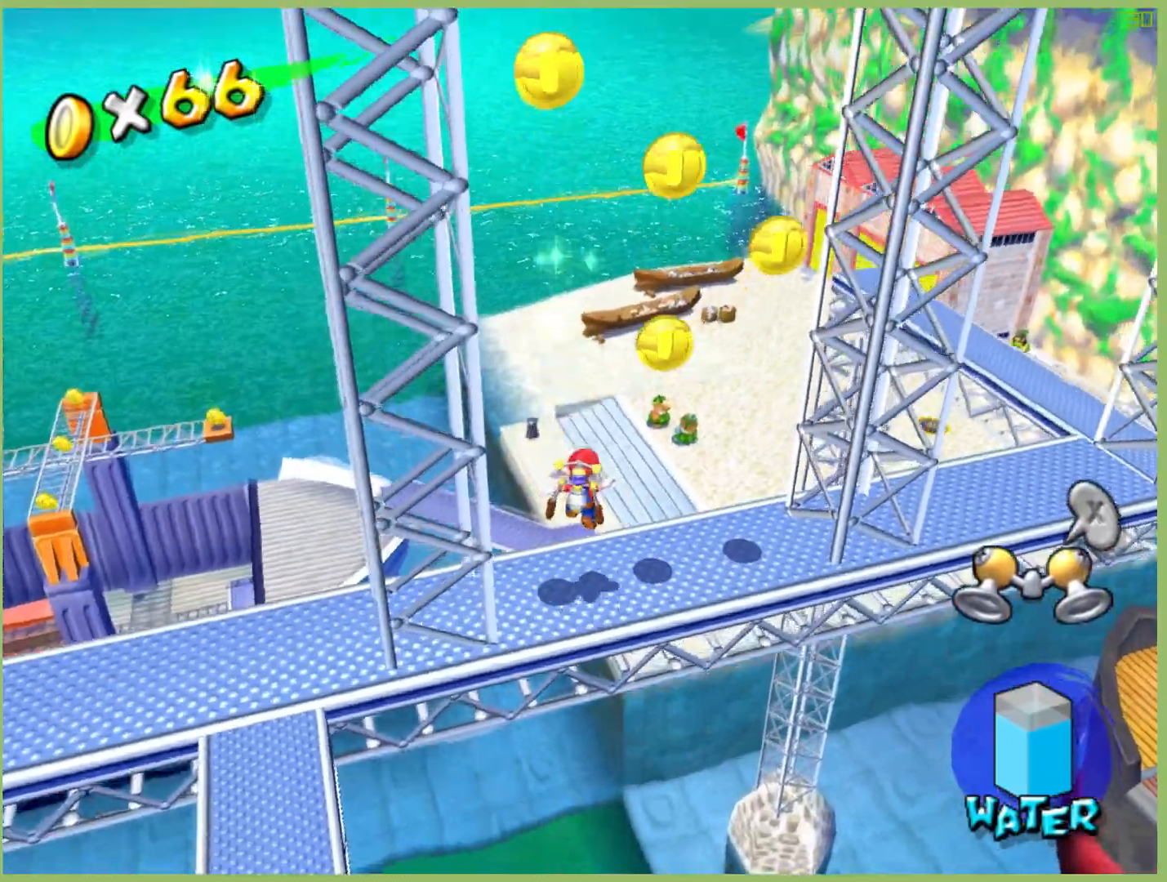
{"buttons": [], "left_stick": "up-right", "right_stick": "center", "events": [[400, "left_stick", "up-right"]]}
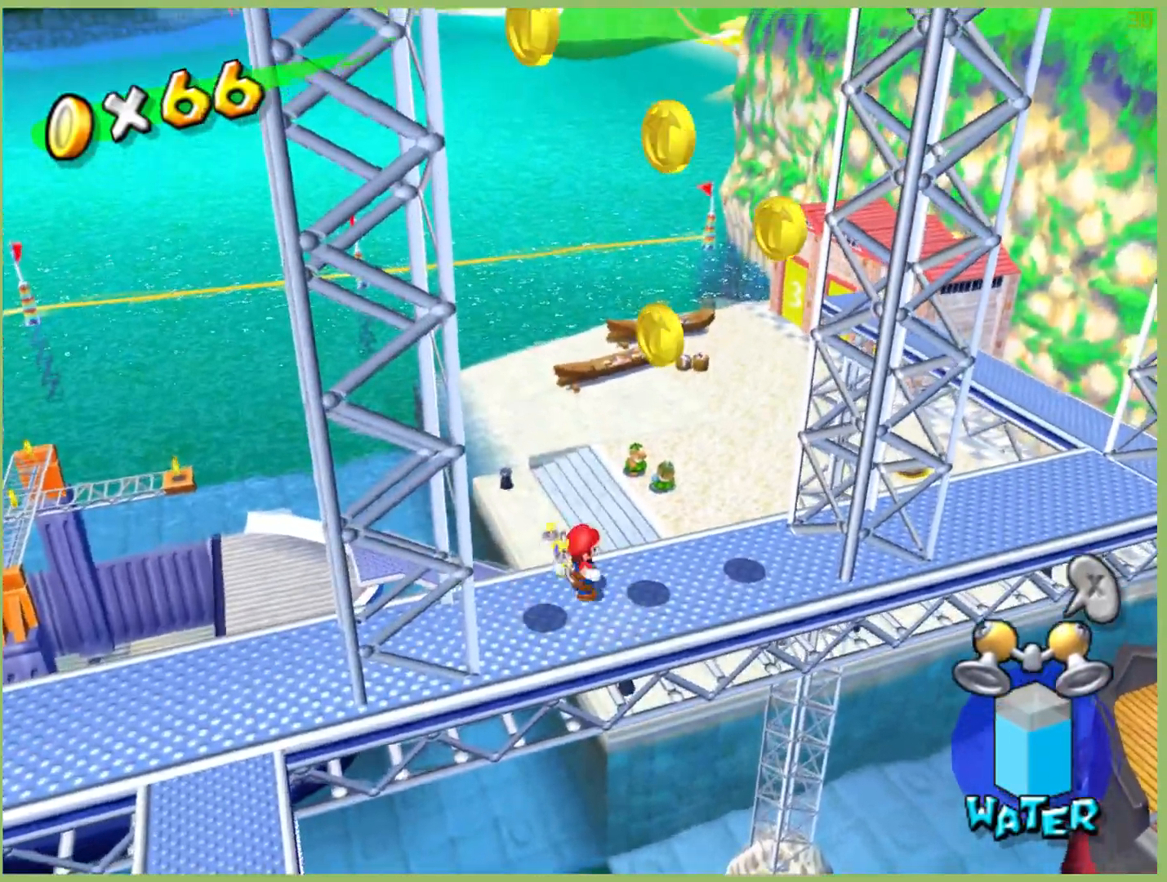
{"buttons": [], "left_stick": "down-left", "right_stick": "center", "events": [[300, "left_stick", "down-left"]]}
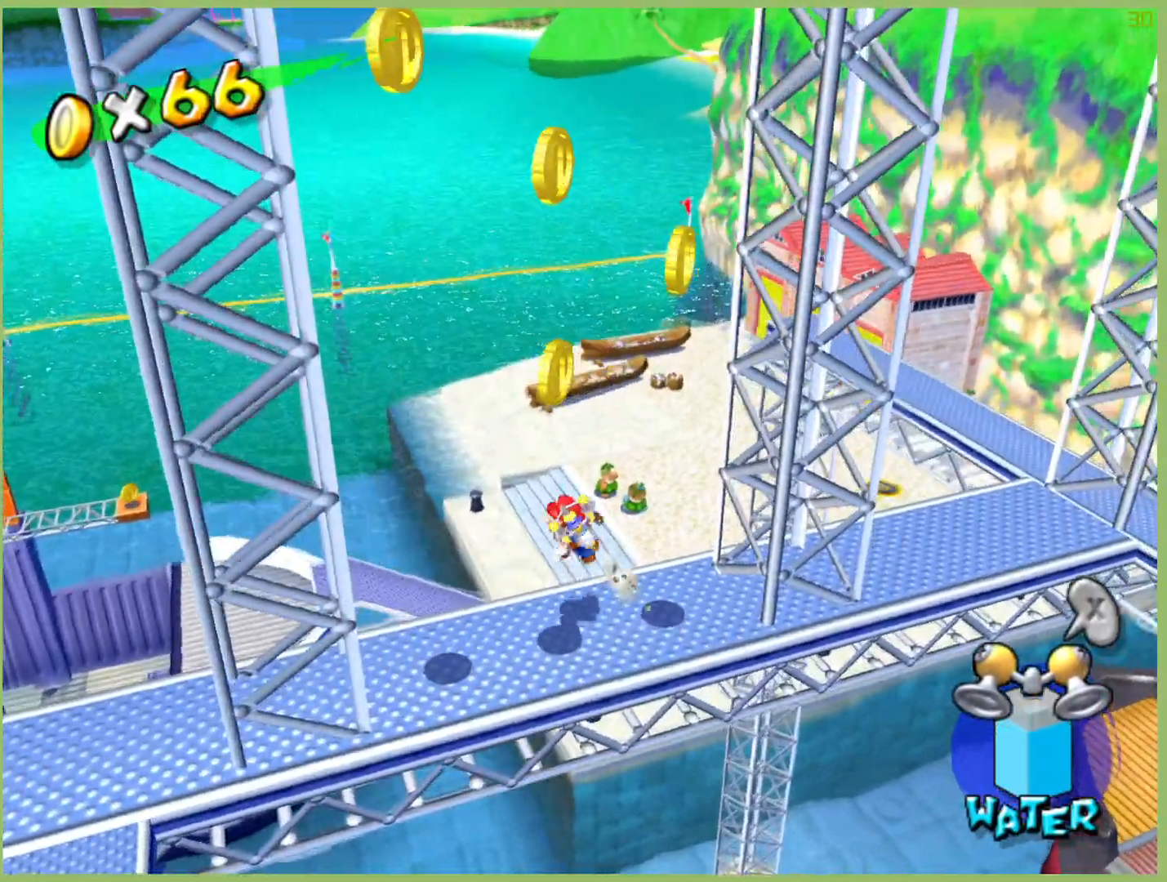
{"buttons": [], "left_stick": "up-right", "right_stick": "center", "events": [[300, "left_stick", "center"], [467, "left_stick", "up-right"]]}
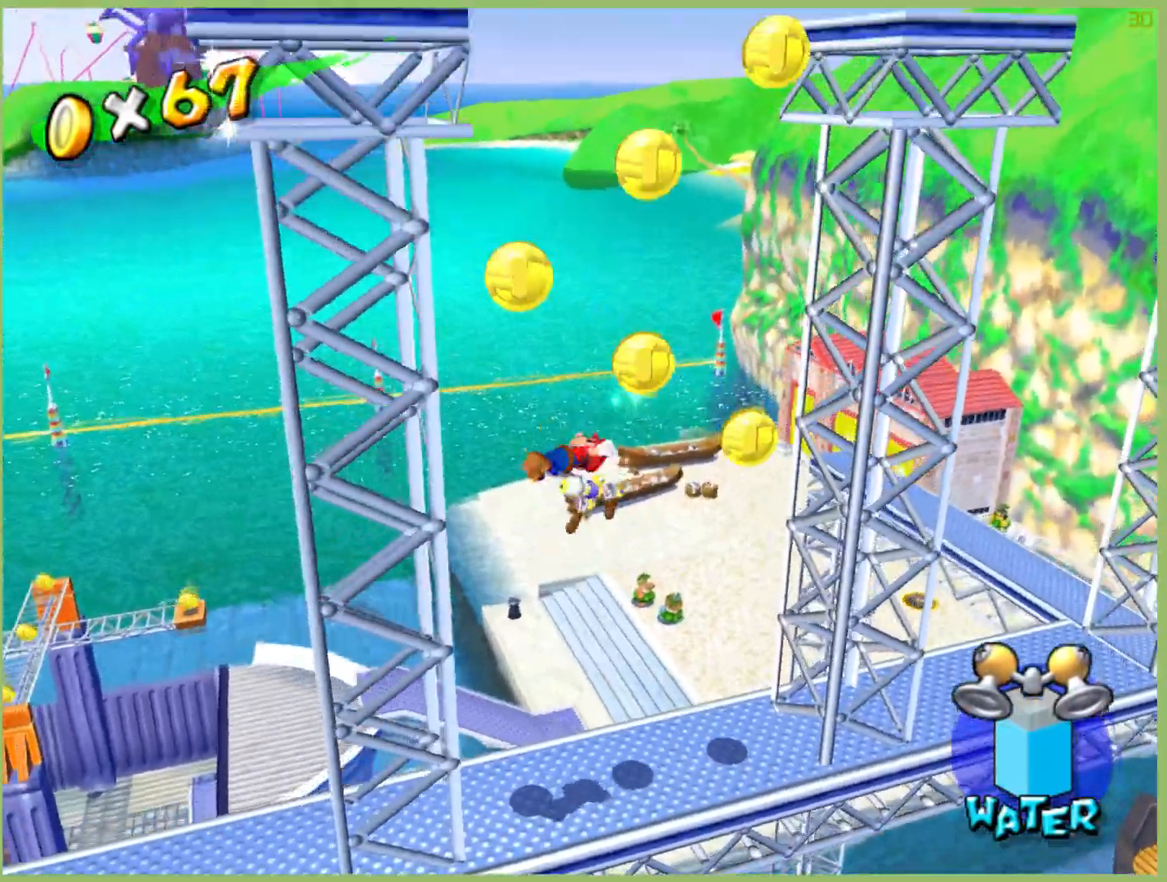
{"buttons": ["R2"], "left_stick": "right", "right_stick": "center", "events": [[67, "R2", "down"], [167, "left_stick", "center"], [400, "left_stick", "right"]]}
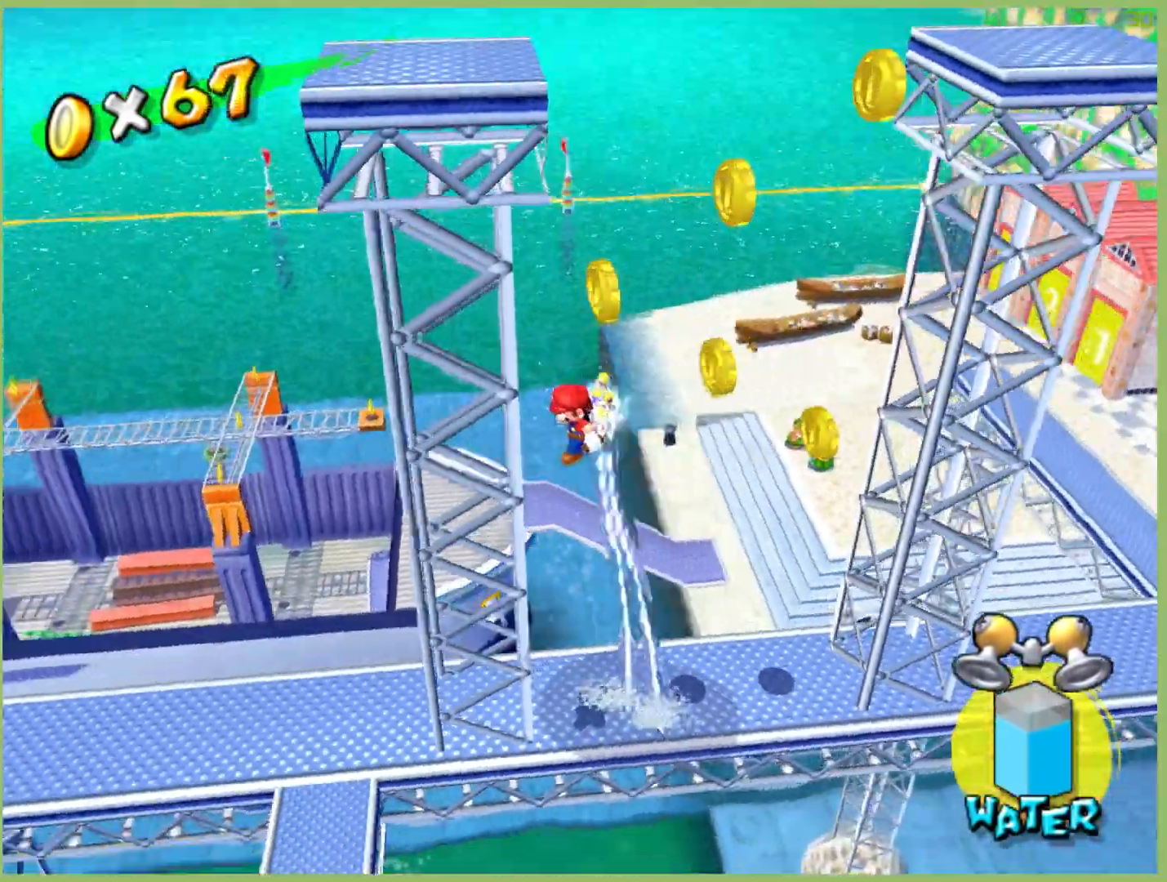
{"buttons": ["R2"], "left_stick": "center", "right_stick": "center", "events": [[33, "left_stick", "center"], [267, "left_stick", "left"], [367, "left_stick", "center"]]}
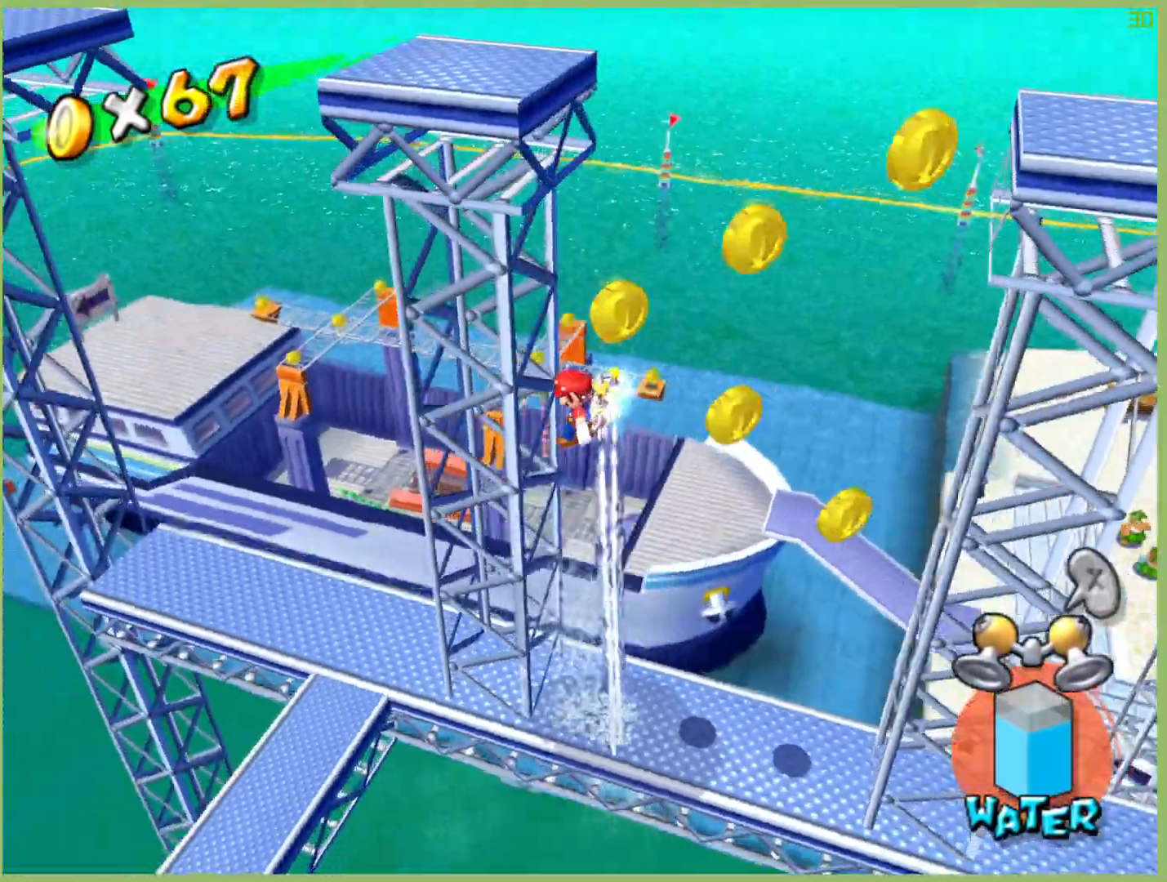
{"buttons": ["R2"], "left_stick": "center", "right_stick": "center", "events": [[33, "left_stick", "right"], [167, "left_stick", "center"]]}
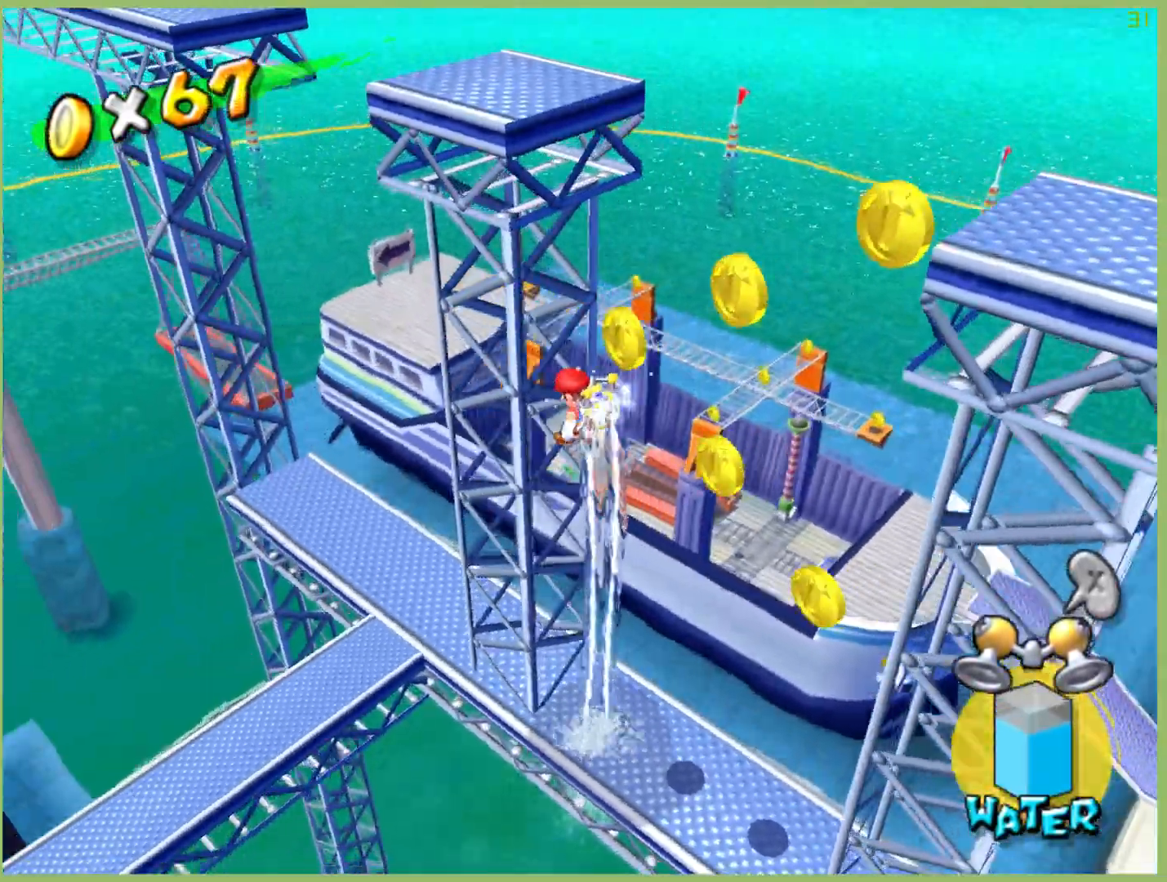
{"buttons": ["R2"], "left_stick": "center", "right_stick": "center", "events": [[33, "left_stick", "down-right"], [300, "left_stick", "center"]]}
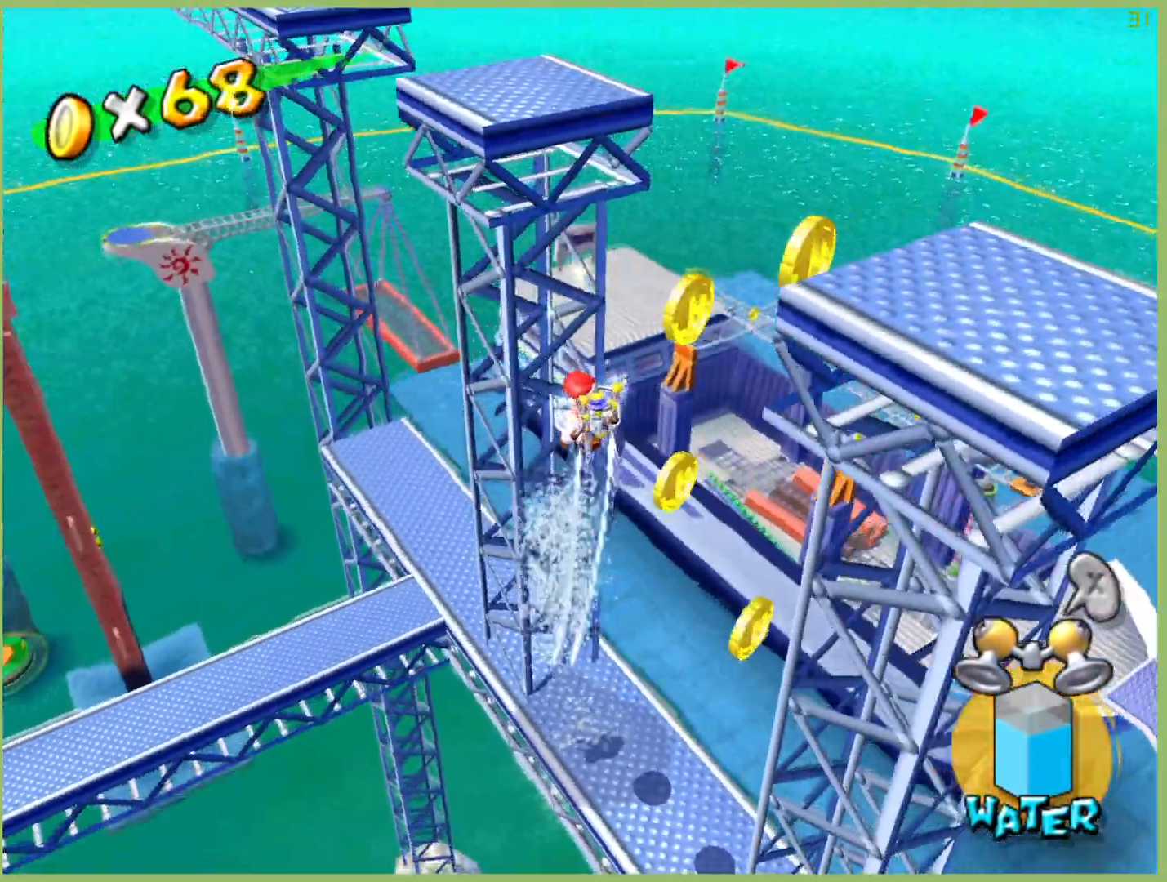
{"buttons": [], "left_stick": "down-right", "right_stick": "center", "events": [[267, "R2", "up"], [300, "left_stick", "down-right"]]}
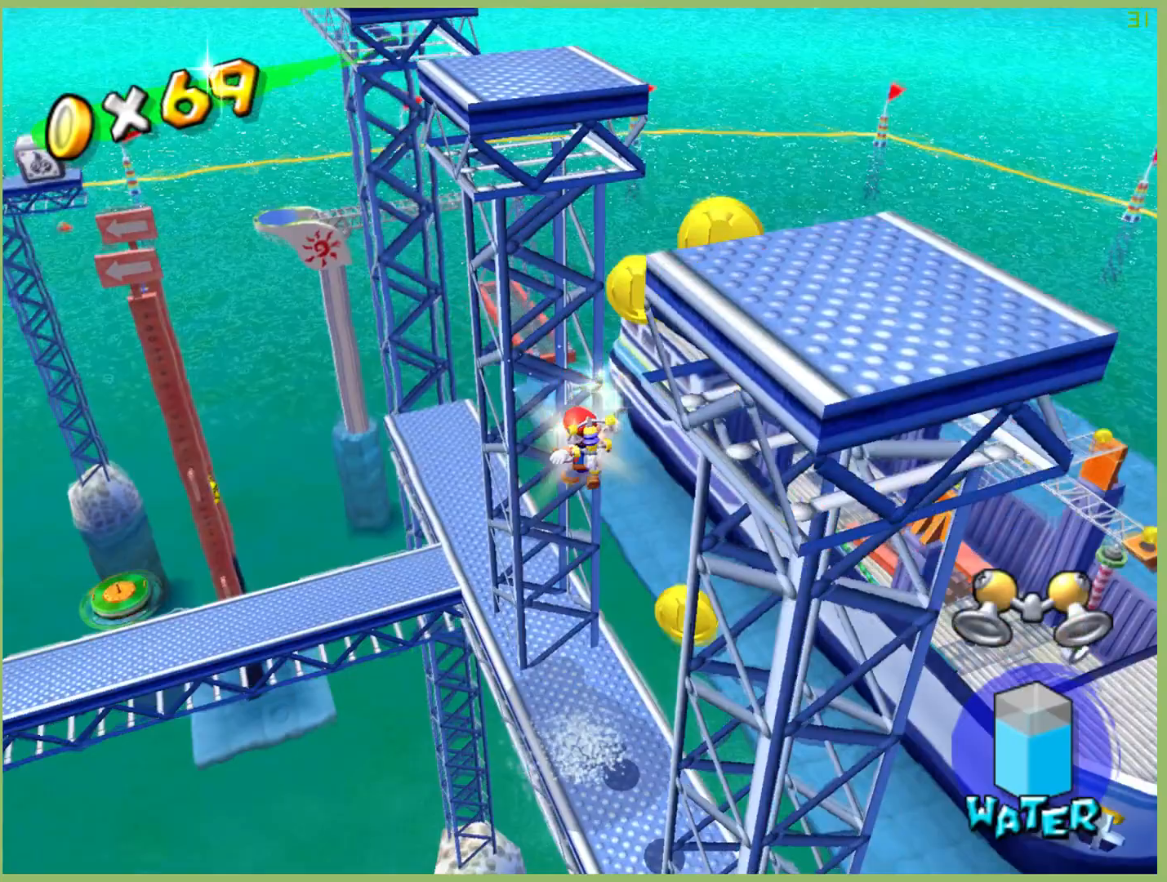
{"buttons": [], "left_stick": "center", "right_stick": "center", "events": [[67, "left_stick", "center"]]}
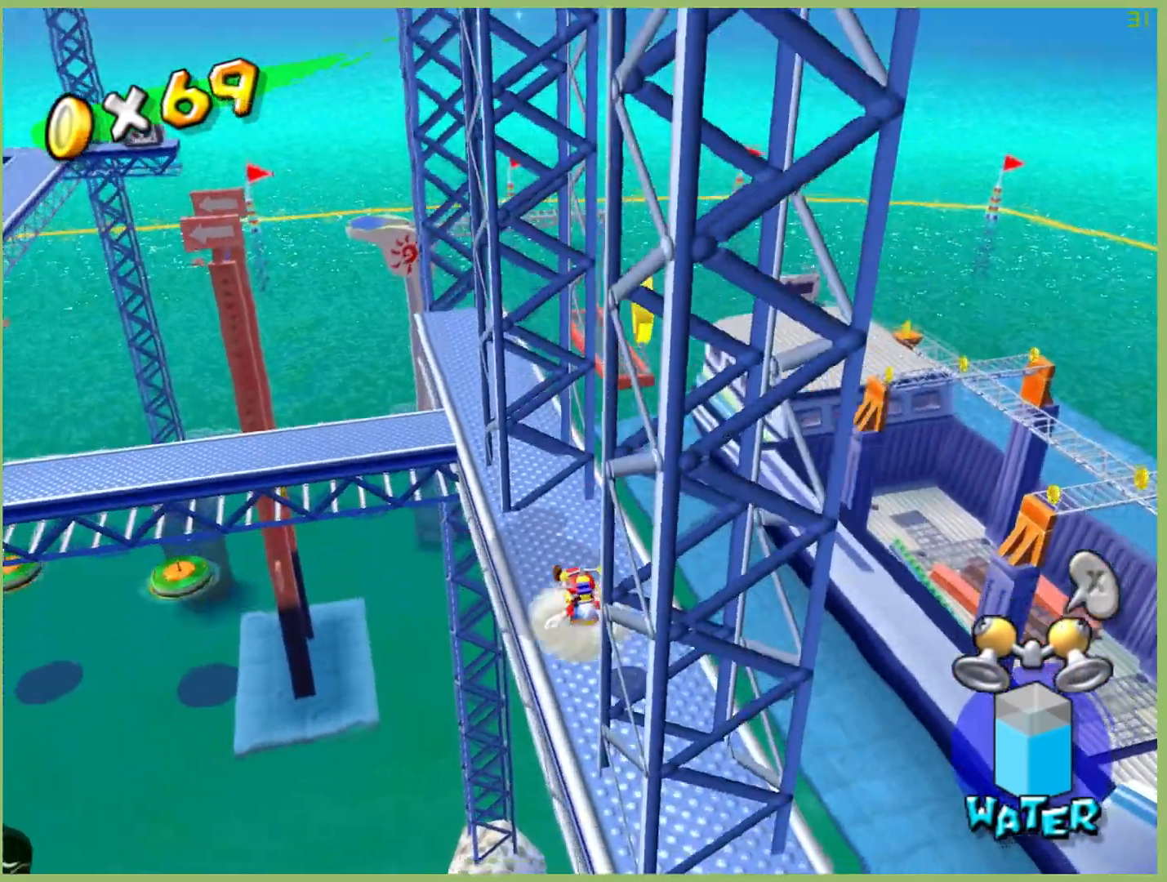
{"buttons": [], "left_stick": "up", "right_stick": "center", "events": [[133, "left_stick", "up"]]}
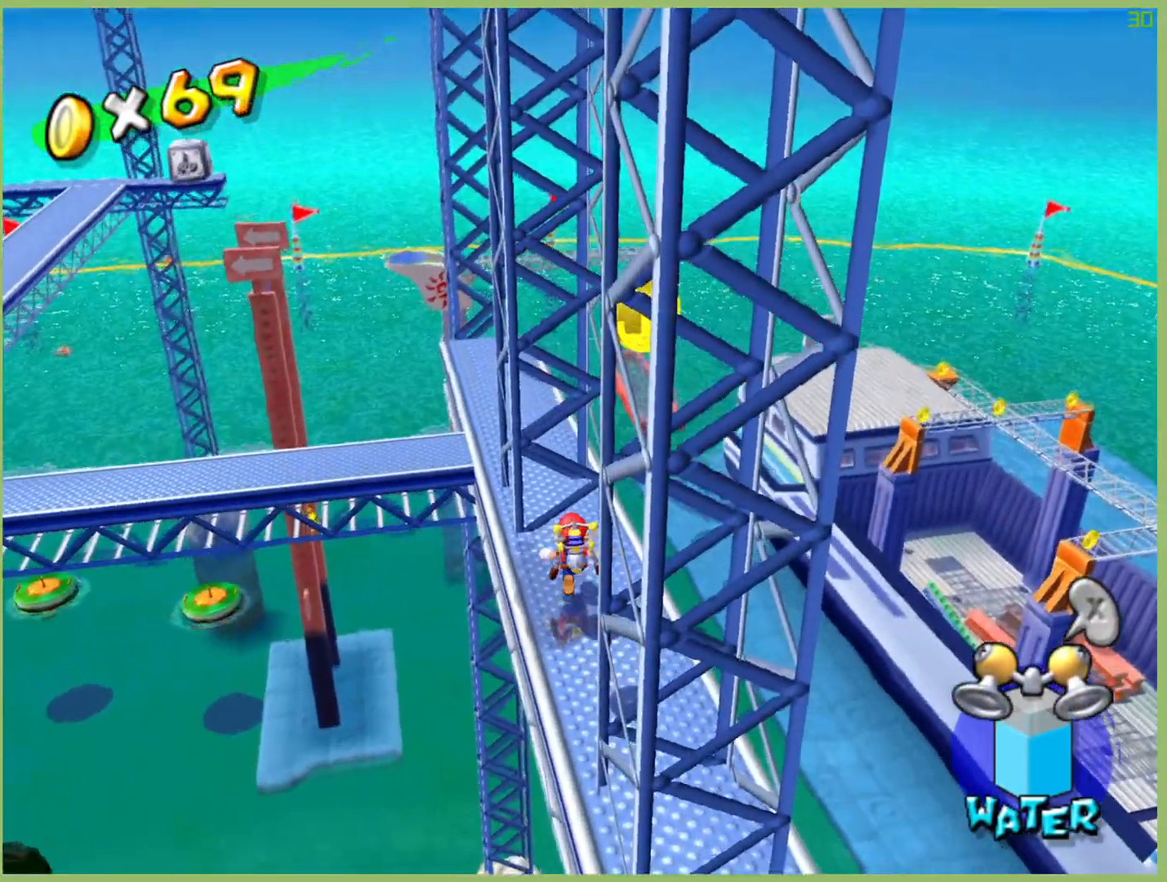
{"buttons": [], "left_stick": "down", "right_stick": "center", "events": [[333, "left_stick", "down-right"], [467, "left_stick", "down"]]}
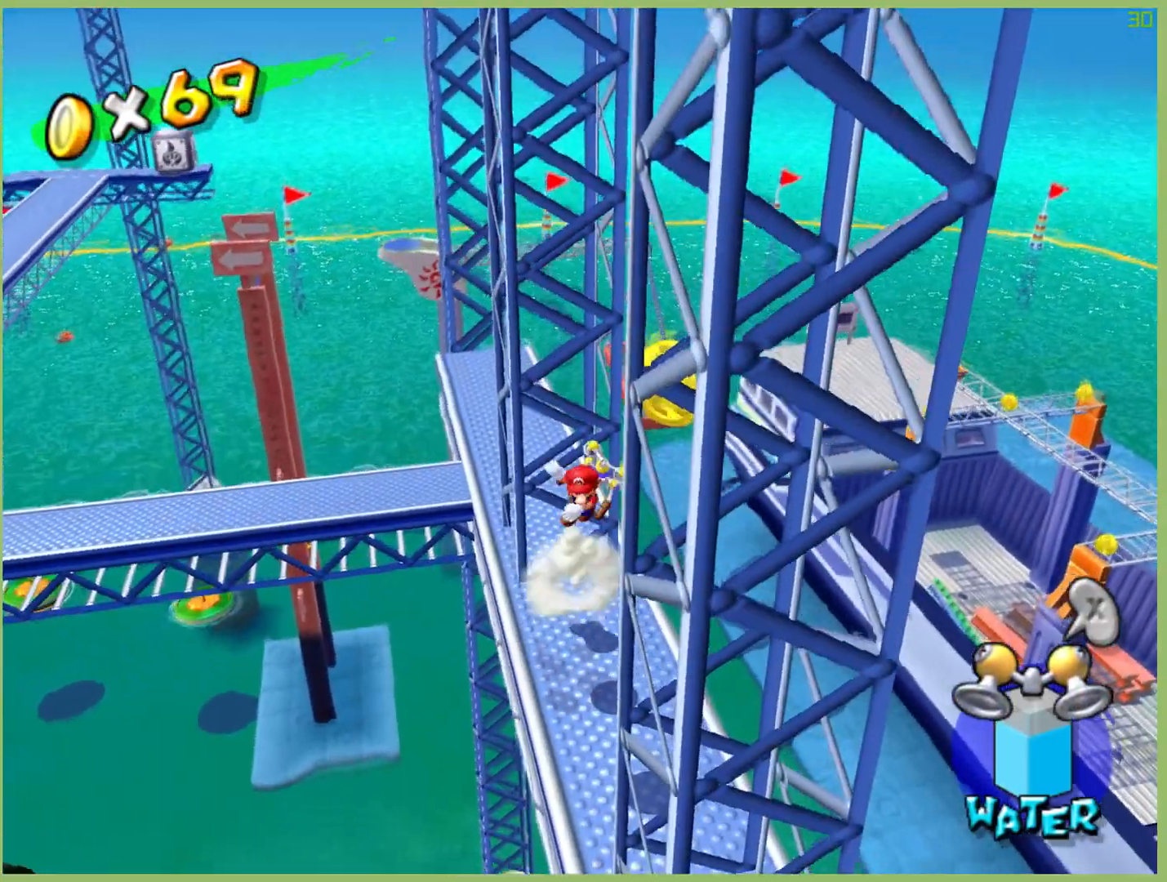
{"buttons": [], "left_stick": "up-left", "right_stick": "center", "events": [[433, "left_stick", "center"], [500, "left_stick", "up-left"]]}
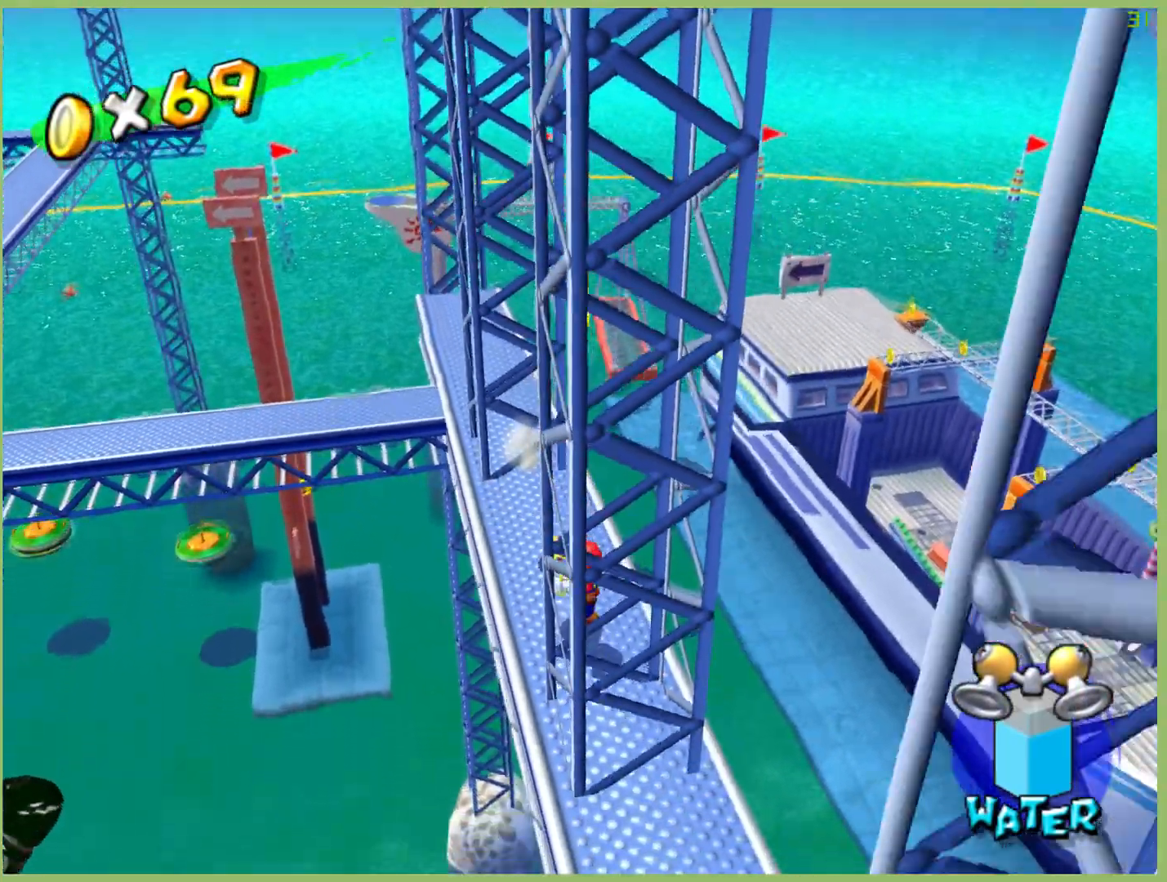
{"buttons": [], "left_stick": "up-left", "right_stick": "center", "events": []}
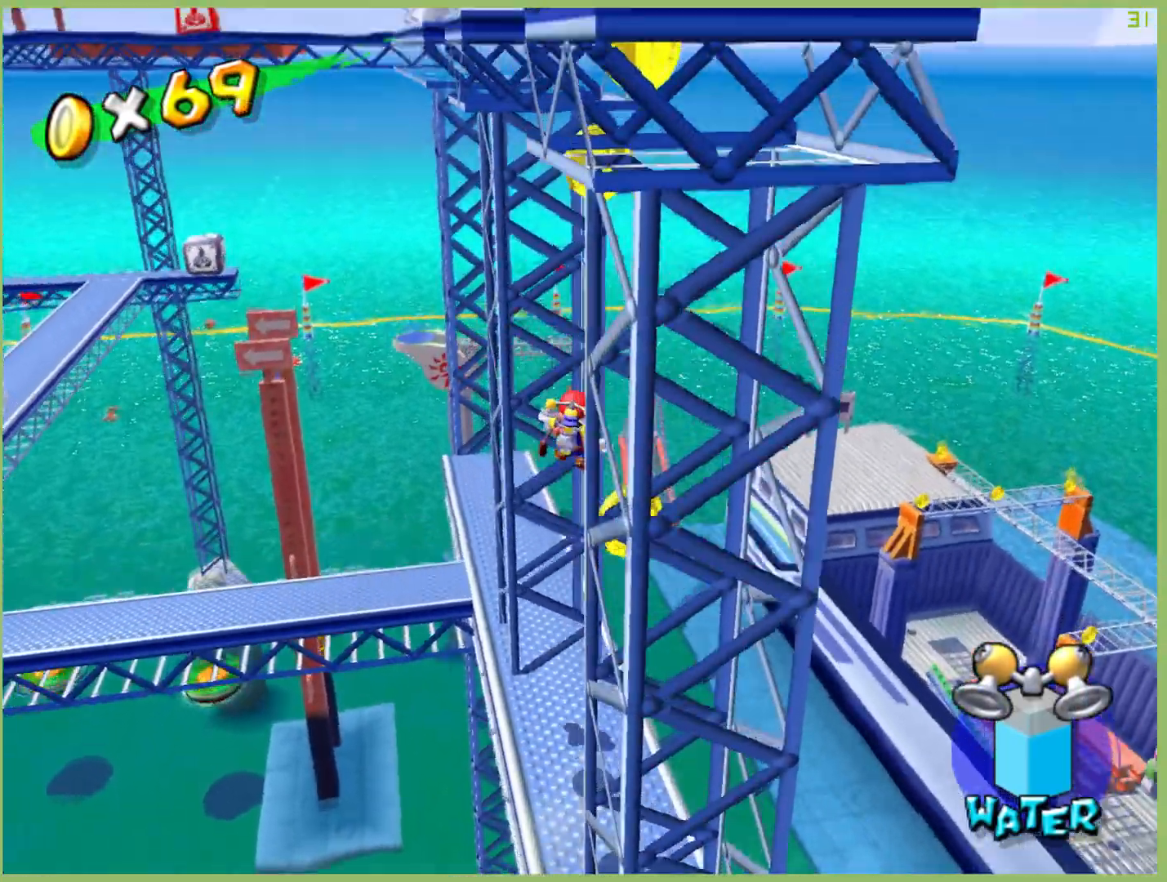
{"buttons": [], "left_stick": "down", "right_stick": "center", "events": [[133, "left_stick", "center"], [233, "left_stick", "down"]]}
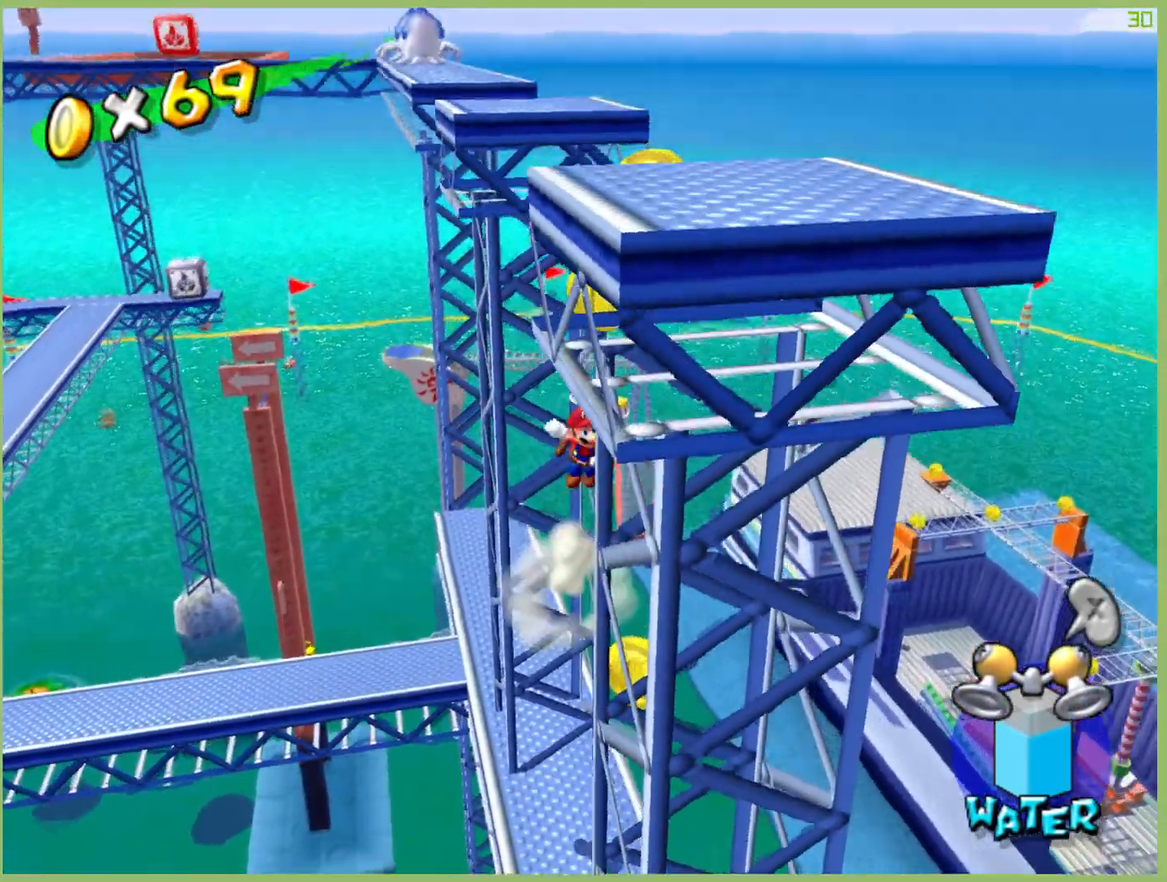
{"buttons": [], "left_stick": "up-left", "right_stick": "center", "events": [[333, "left_stick", "center"], [433, "left_stick", "up-left"]]}
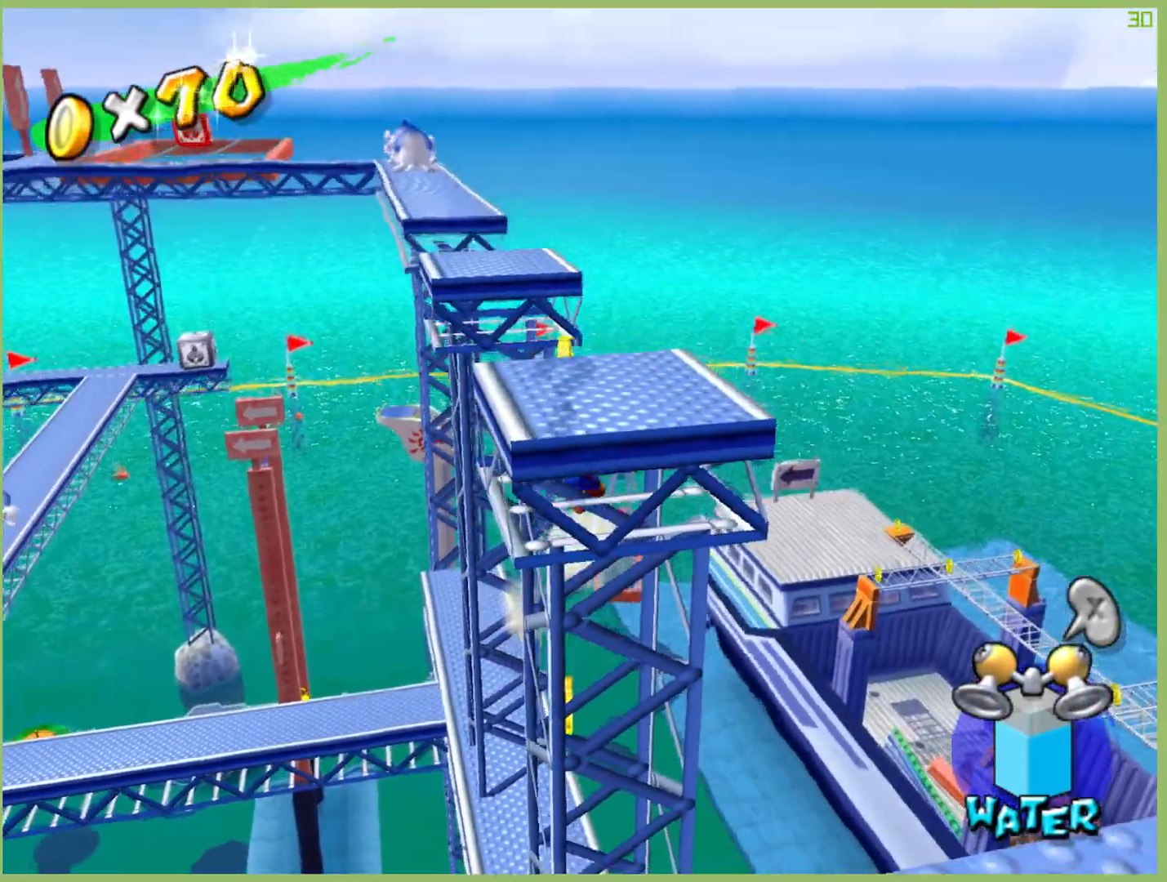
{"buttons": [], "left_stick": "down-left", "right_stick": "center", "events": [[233, "left_stick", "down"], [500, "left_stick", "down-left"]]}
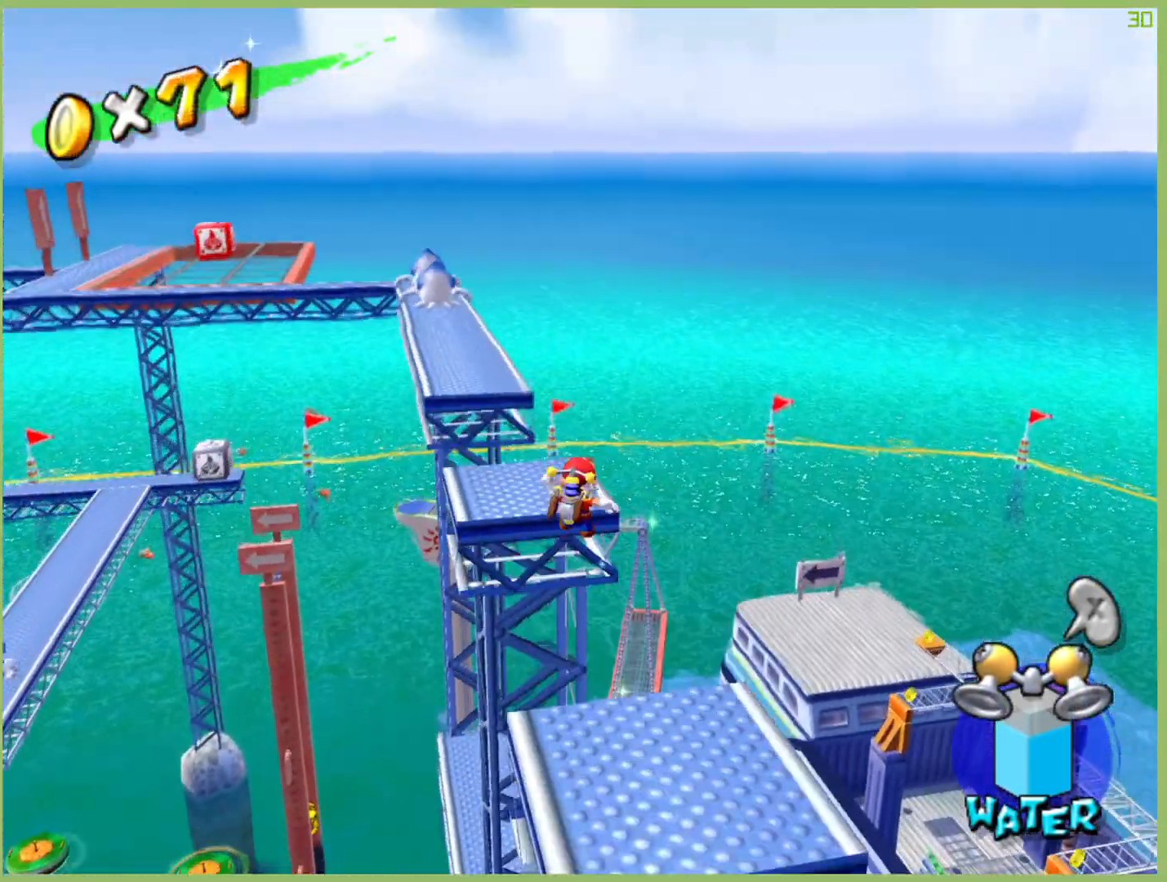
{"buttons": [], "left_stick": "center", "right_stick": "center", "events": [[233, "left_stick", "center"]]}
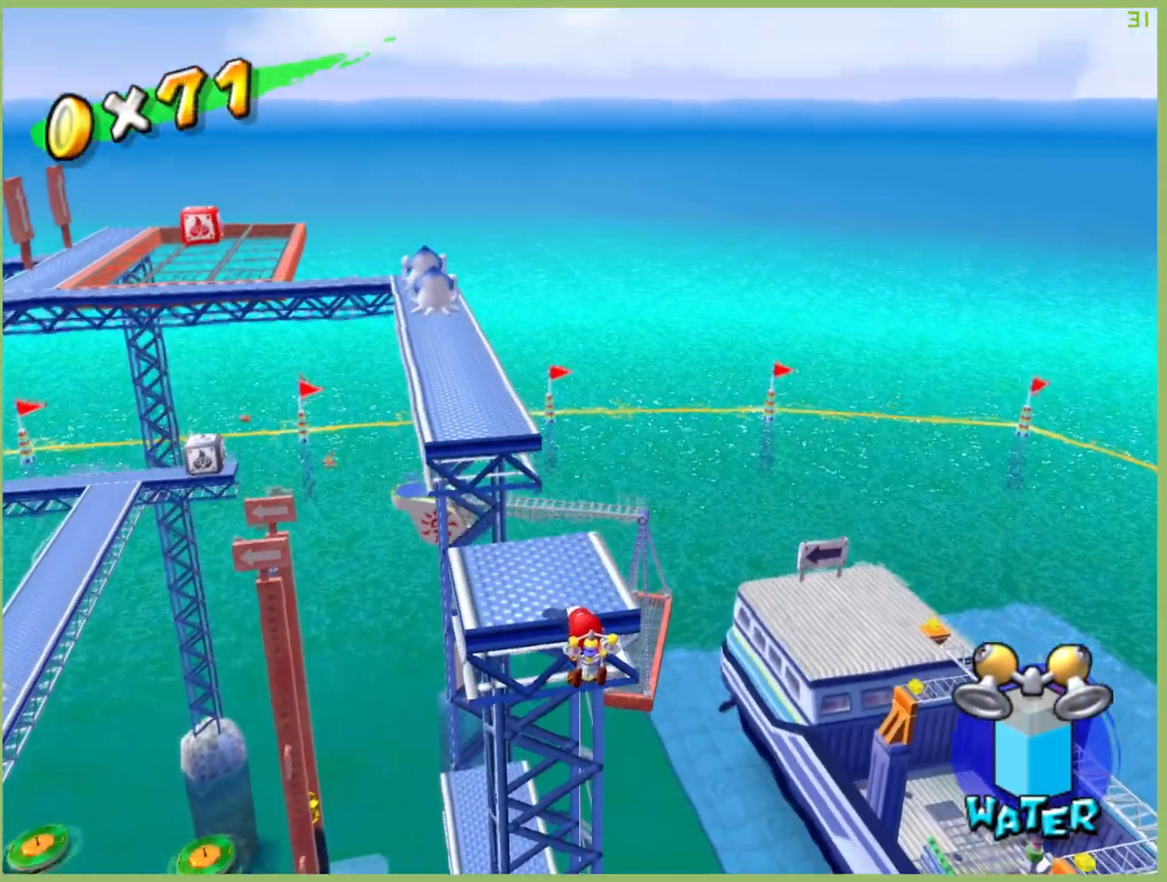
{"buttons": [], "left_stick": "center", "right_stick": "center", "events": []}
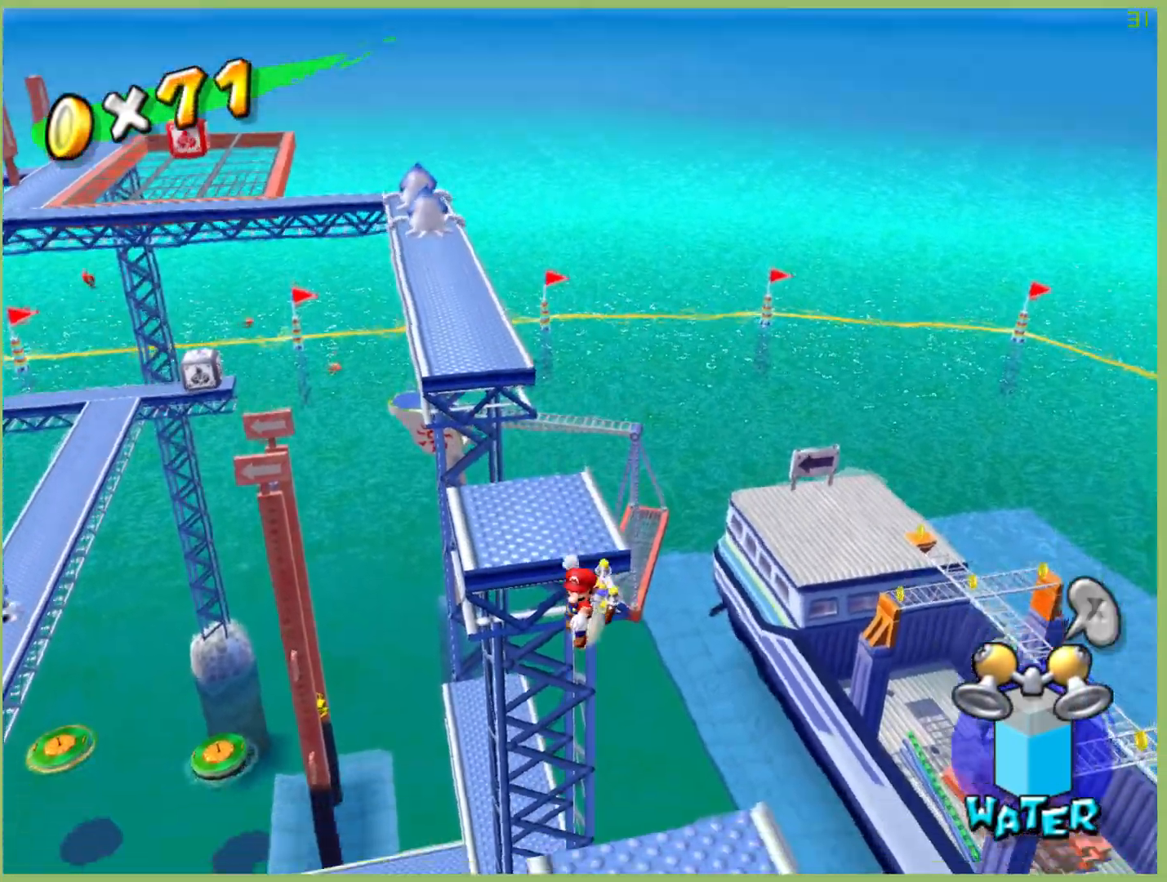
{"buttons": [], "left_stick": "center", "right_stick": "center", "events": [[100, "left_stick", "left"], [267, "left_stick", "center"]]}
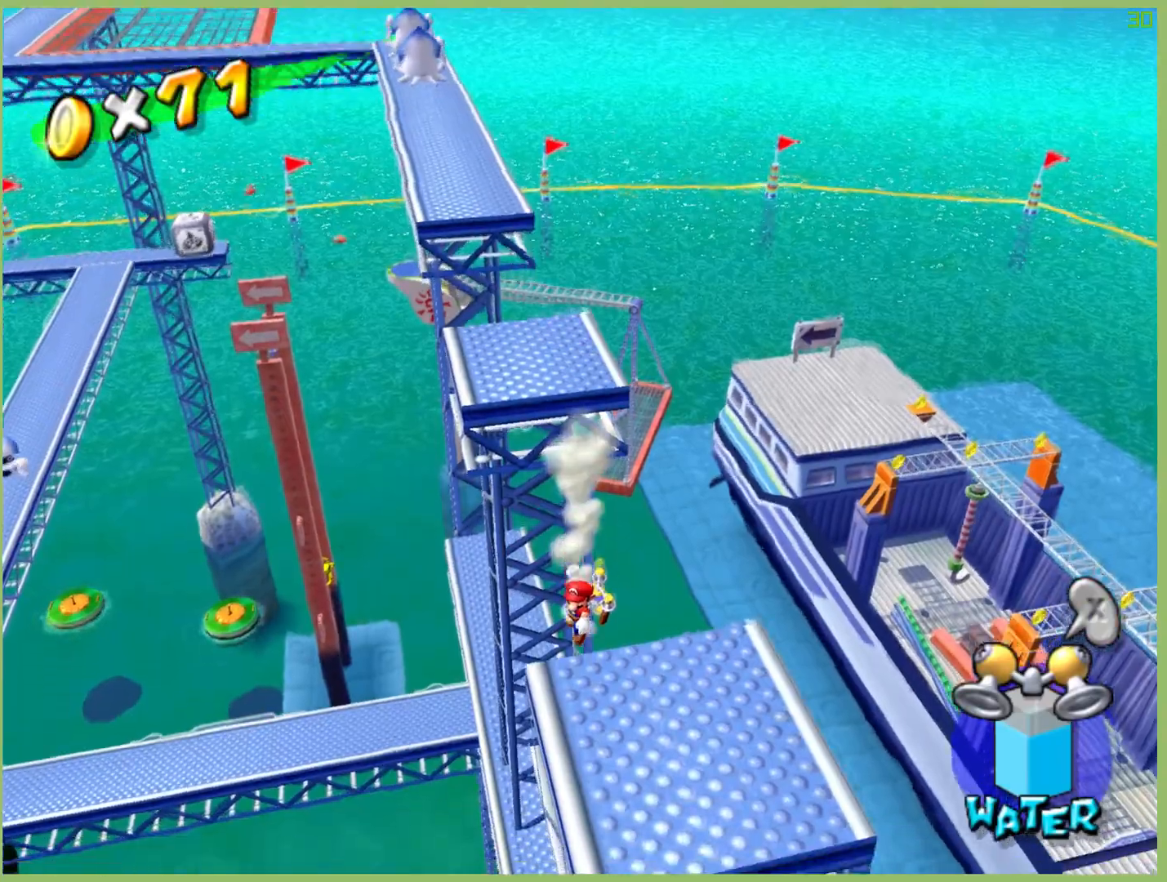
{"buttons": [], "left_stick": "down-left", "right_stick": "center", "events": [[267, "left_stick", "down-left"]]}
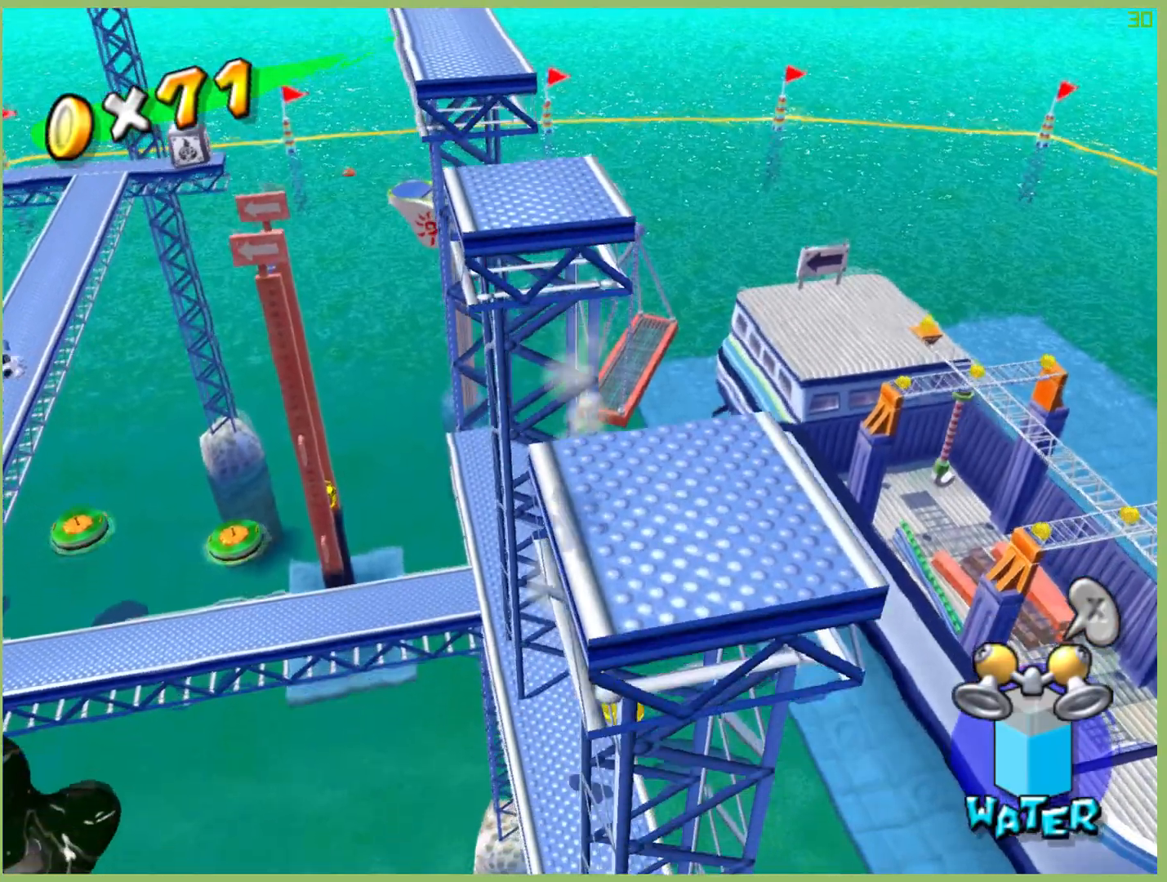
{"buttons": [], "left_stick": "up-right", "right_stick": "center", "events": [[200, "left_stick", "up-right"]]}
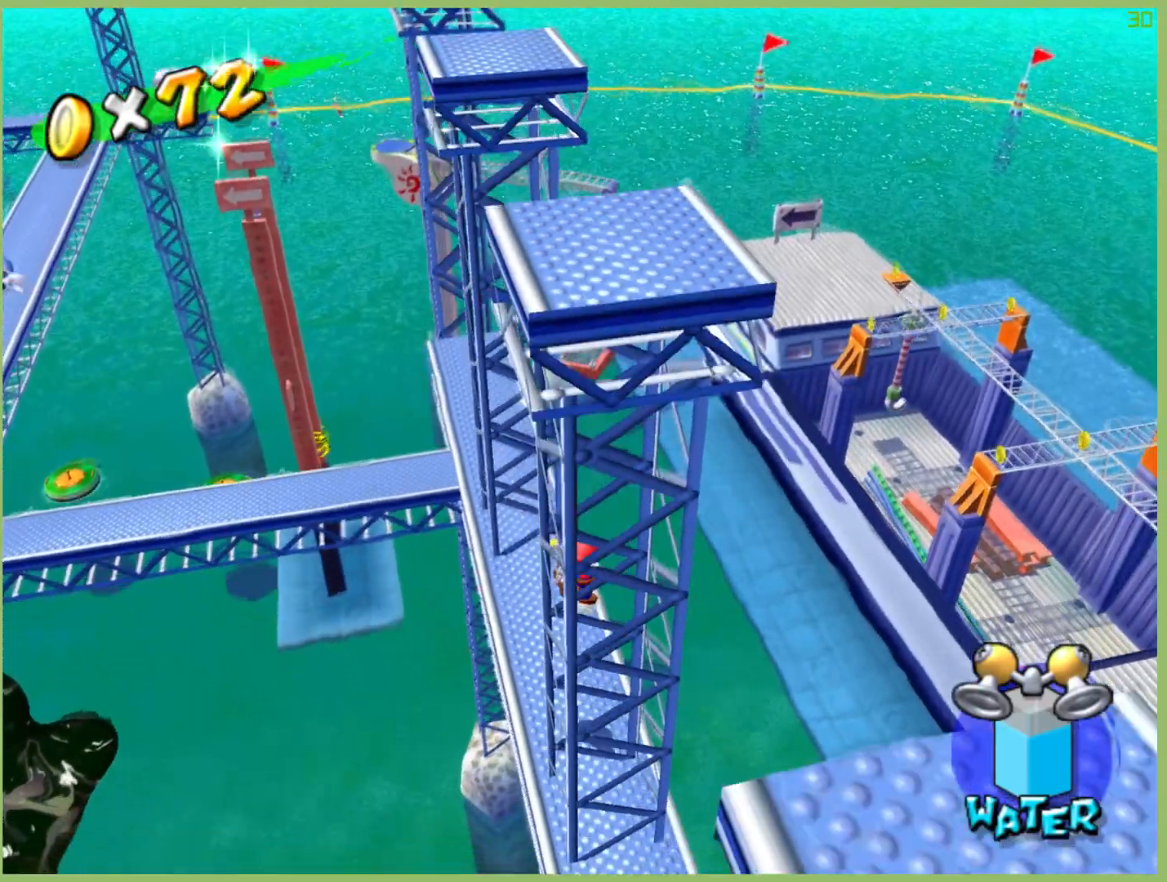
{"buttons": [], "left_stick": "up", "right_stick": "center", "events": [[67, "left_stick", "center"], [400, "left_stick", "up"]]}
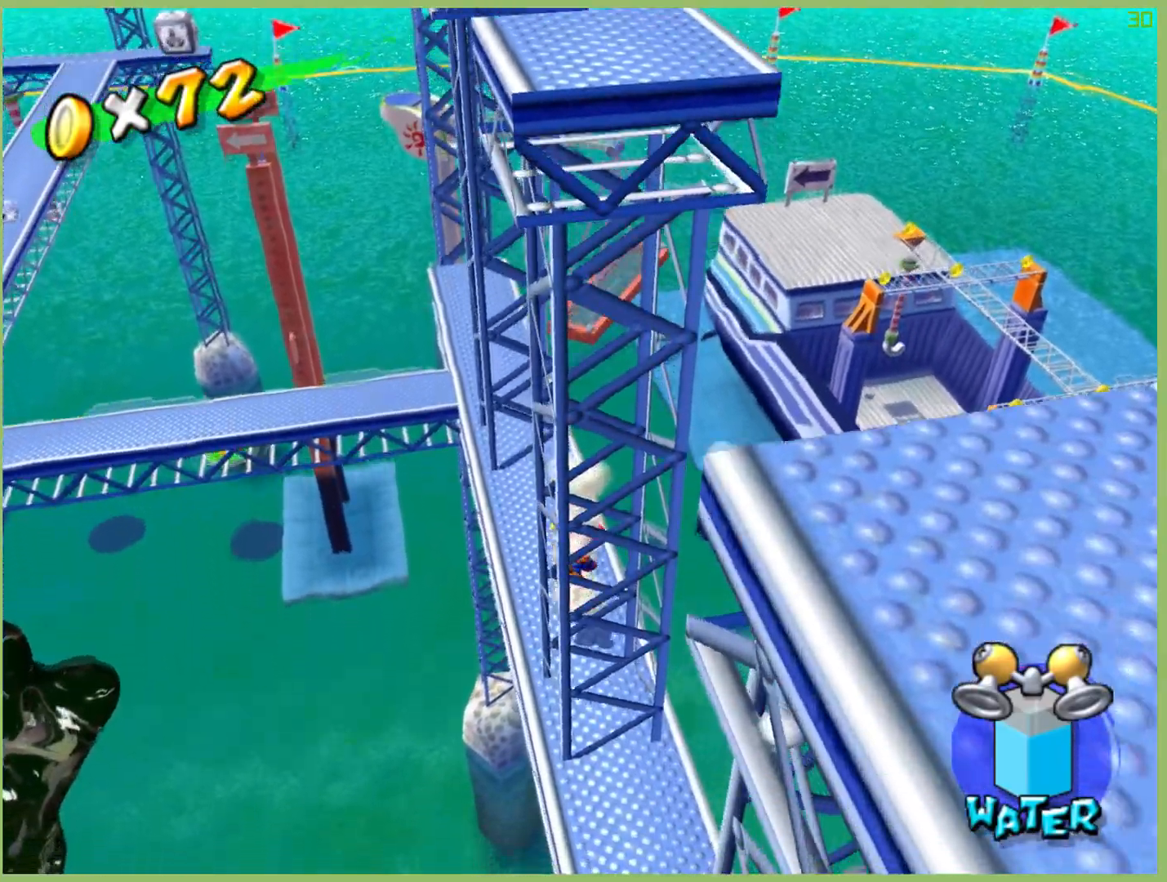
{"buttons": [], "left_stick": "left", "right_stick": "center", "events": [[500, "left_stick", "left"]]}
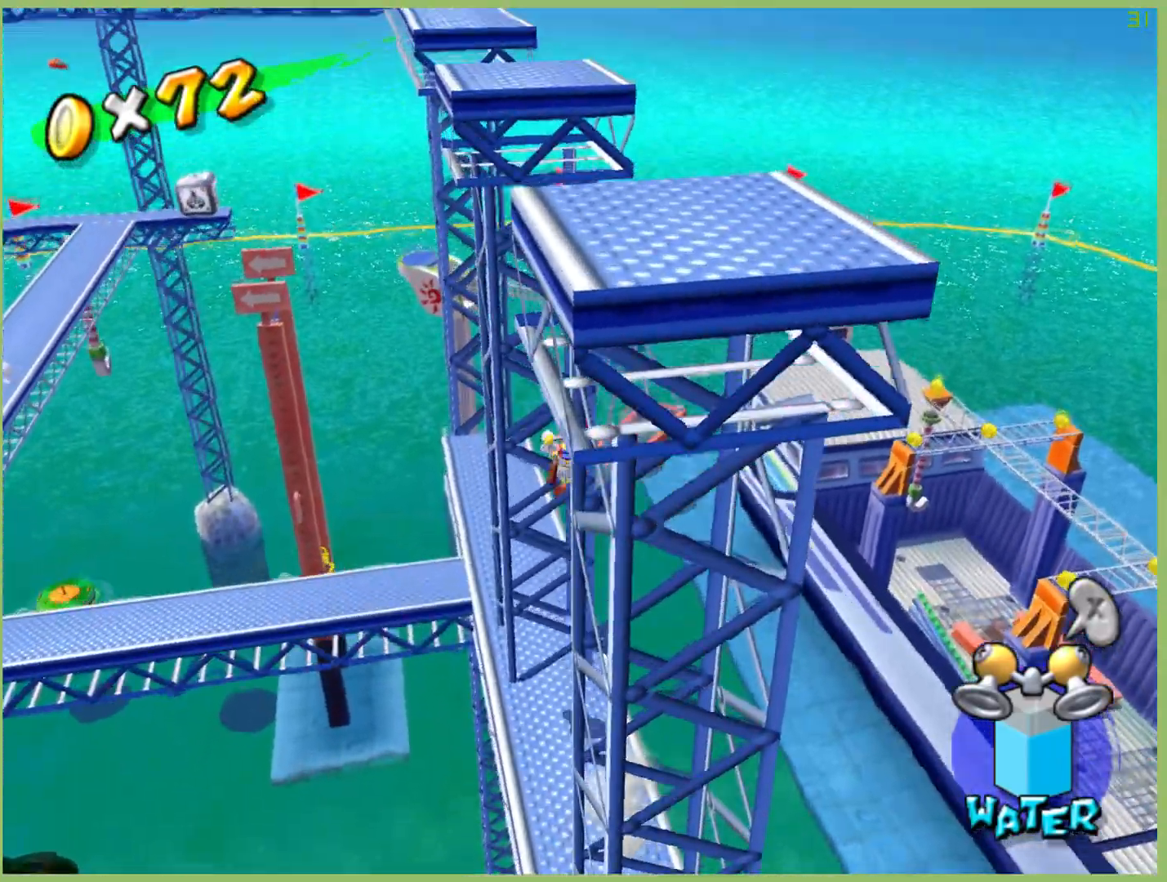
{"buttons": [], "left_stick": "down", "right_stick": "center", "events": [[133, "left_stick", "down"]]}
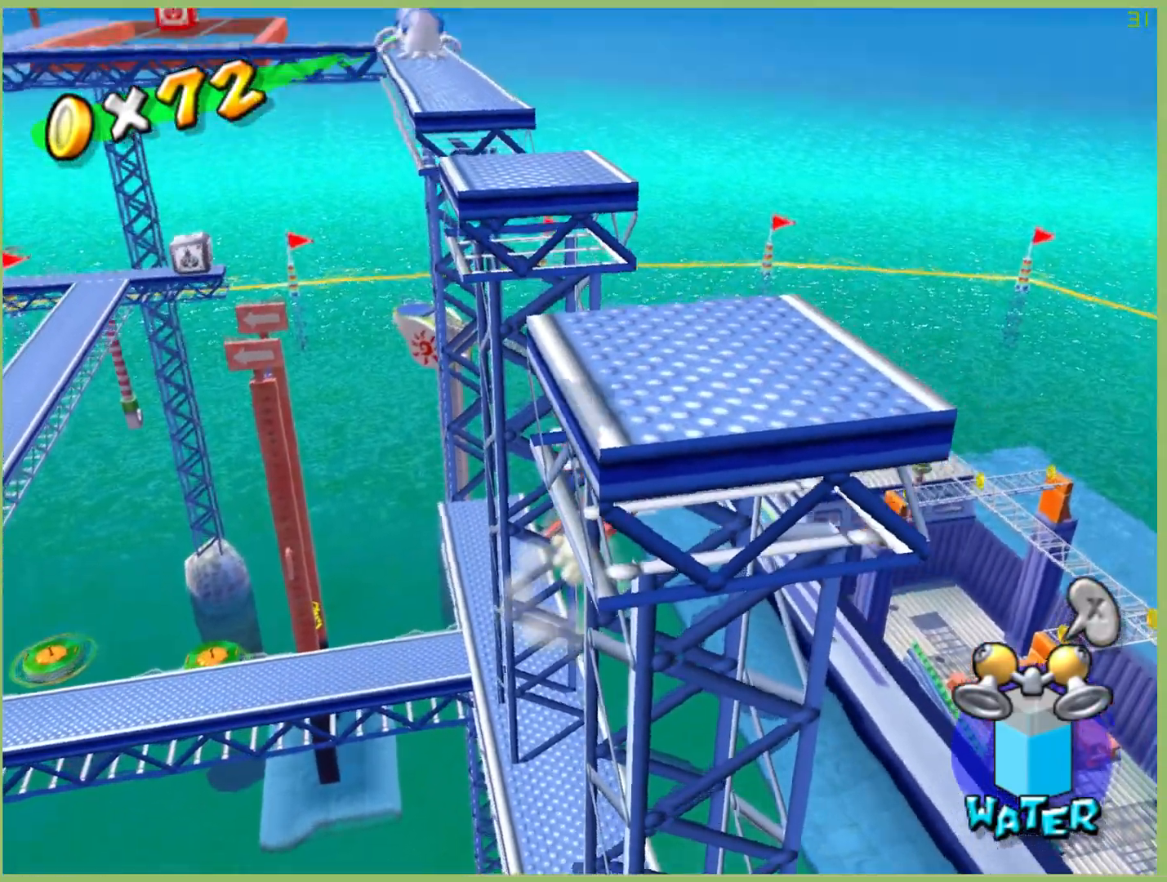
{"buttons": [], "left_stick": "up", "right_stick": "center", "events": [[300, "left_stick", "up"]]}